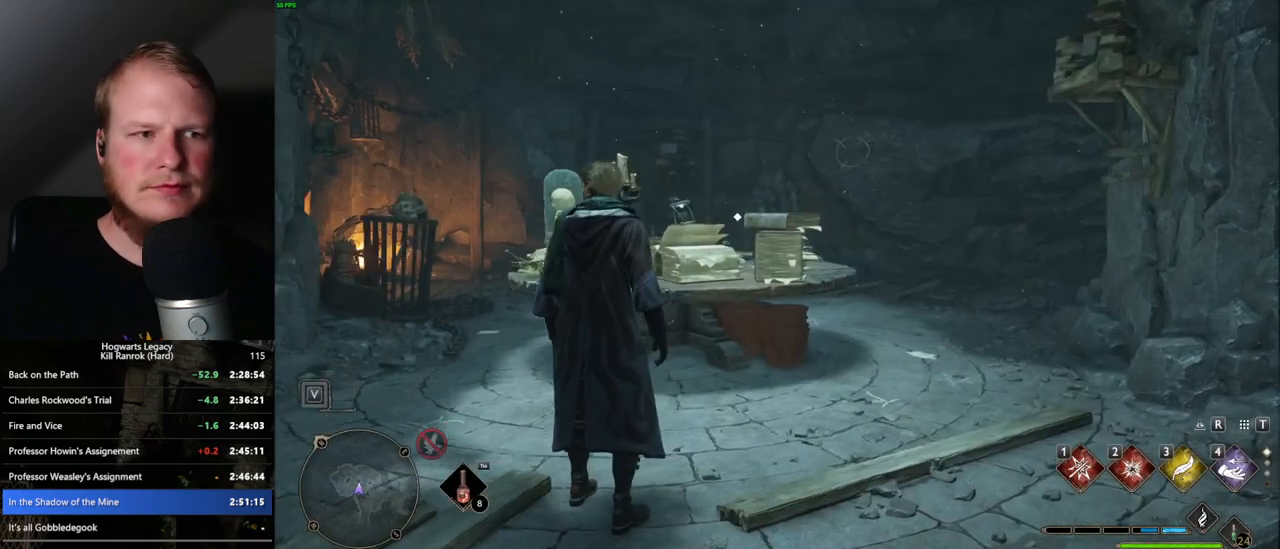
Gameplay with keyboard and mouse; each line is a JSON object with the keys and mouse buttons held at the frame after it. "events" lists presses ("down") and releases ("up") of ".", "/", "0", "1", "2", "3", "4", "5", "6", "7", "8", "9", "a", "alt_l", "alt_r", "b", "backslash", "backspace", "c", "caps_lock", "comma", "ctrl_l", "ctrl_r", "d", "e", "equals", "escape", "f", "f1", "f10", "f11", "f12", "f2", "f3", "f4", "f5", "f6", "f7", "f8", "f9", "g", "h", "i", "j", "k", "l", "lbracket", "m", "minus", "n", "o", "p", "q", "quote", "r", "rbracket", "return", "s", "semicolon", "shift_l", "shift_r", "space", "super", "super_r", "t", "tab", "tilde", "u", "v", "w", "x", "y", "z", "mouse_left", "mouse_wheel", "mouse_right", "mouse_mb4" and "mouse_mb5" between this image and that frame as [ms after this image, input, new state], when the widget could be followed in between. "mouse_left", "mouse_wheel", "mouse_right", "mouse_mb4", "mouse_mb5" = the "left", "wheel", "right", "mb4", "mb5" buttons of the "mouse" list. No other keys are recorded. "wheel" means that the mouse wheel is clicked or scrolled. Mouse movement is not recorded.
{"keys": ["w"], "mouse": [], "events": [[133, "w", "down"]]}
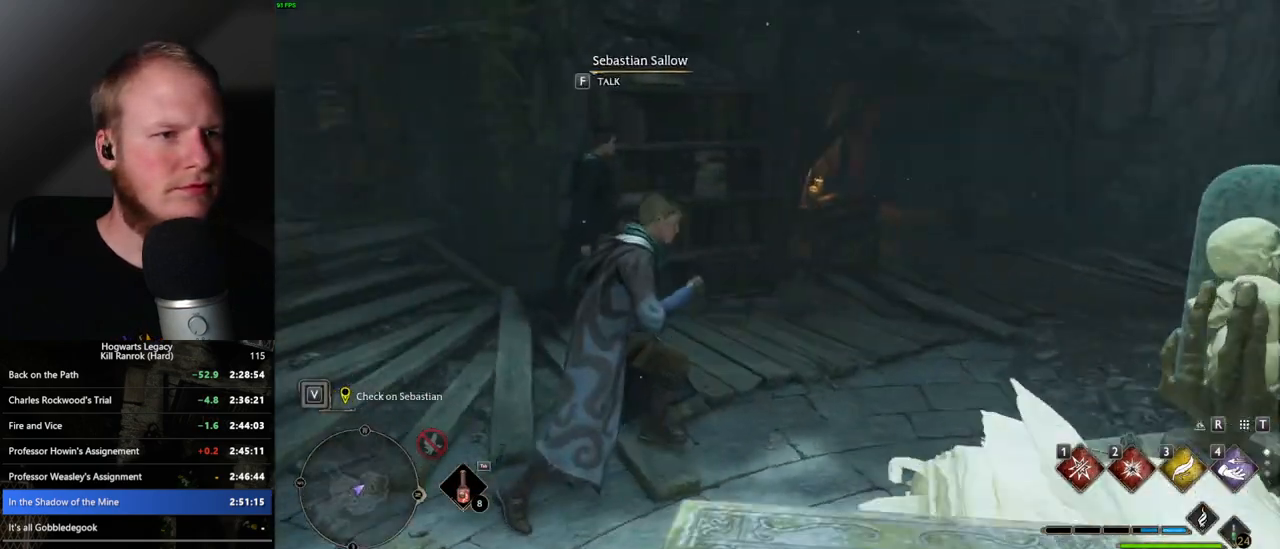
{"keys": [], "mouse": [], "events": [[50, "f", "down"], [150, "f", "up"], [150, "w", "up"]]}
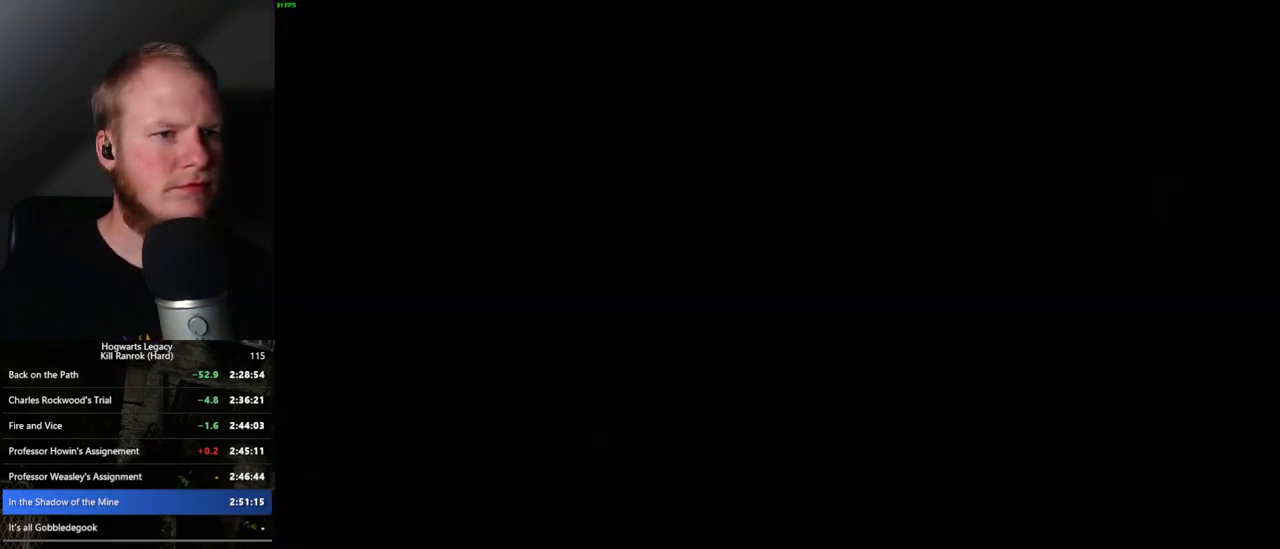
{"keys": [], "mouse": ["wheel"], "events": [[367, "q", "down"], [367, "space", "down"], [433, "mouse_wheel", "down"], [450, "q", "up"], [450, "space", "up"]]}
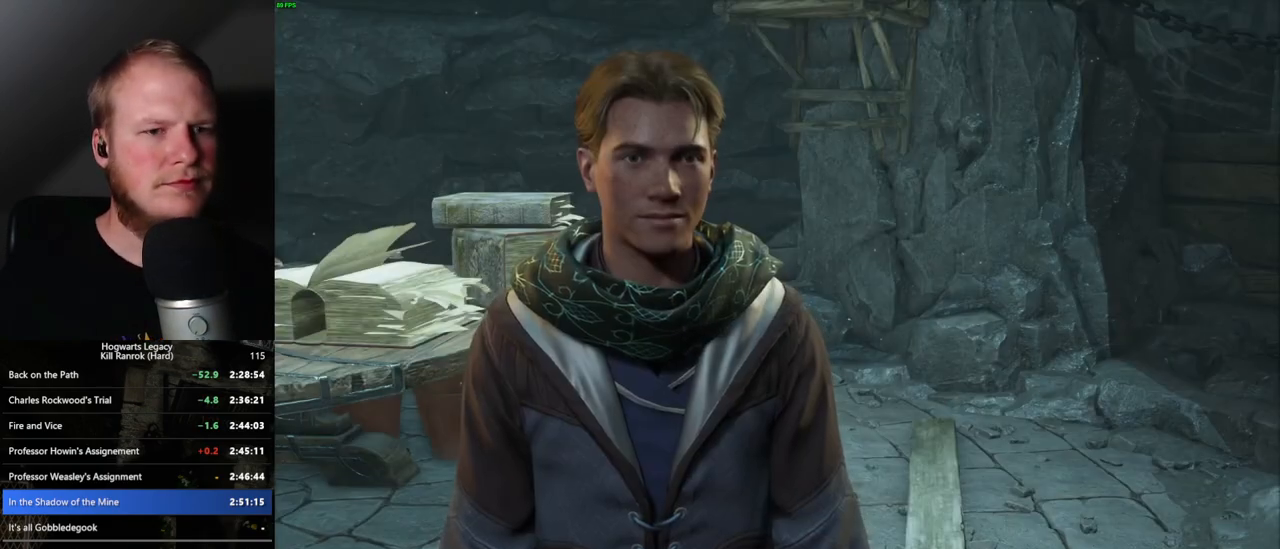
{"keys": ["q", "space"], "mouse": [], "events": [[17, "mouse_wheel", "up"], [17, "q", "down"], [33, "space", "down"], [83, "q", "up"], [83, "space", "up"], [167, "q", "down"], [183, "space", "down"], [233, "space", "up"], [250, "q", "up"], [333, "q", "down"], [383, "q", "up"], [400, "mouse_wheel", "down"], [450, "mouse_wheel", "up"], [483, "q", "down"], [483, "space", "down"]]}
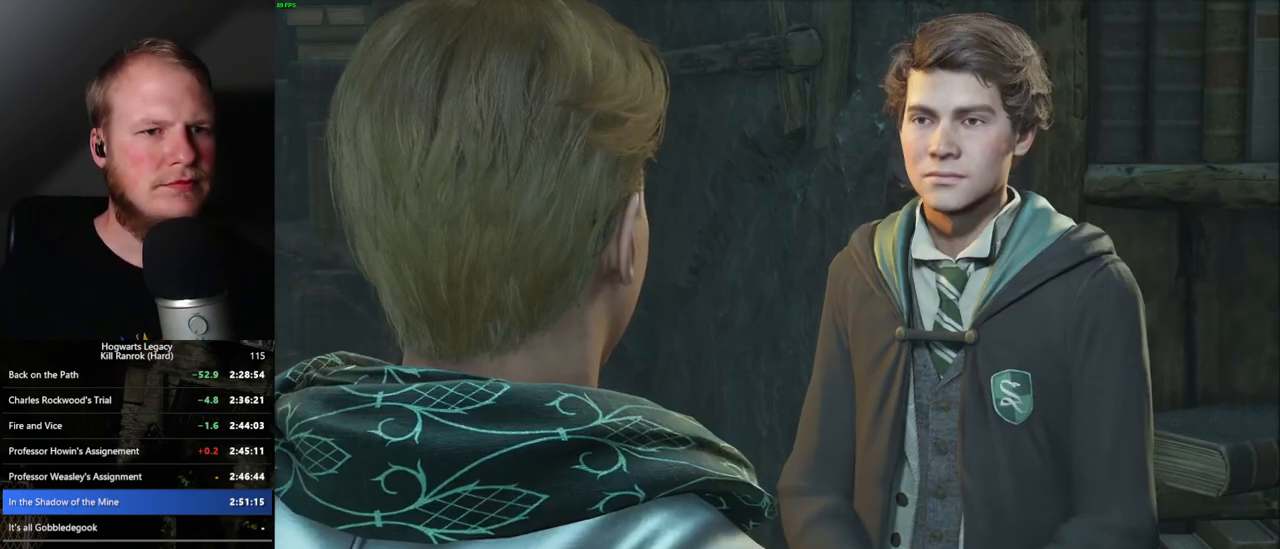
{"keys": ["q"], "mouse": [], "events": [[50, "q", "up"], [50, "space", "up"], [133, "q", "down"], [167, "space", "down"], [183, "space", "up"], [200, "q", "up"], [267, "mouse_wheel", "down"], [300, "q", "down"], [317, "mouse_wheel", "up"], [317, "space", "down"], [350, "q", "up"], [350, "space", "up"], [450, "q", "down"], [467, "space", "down"], [500, "space", "up"]]}
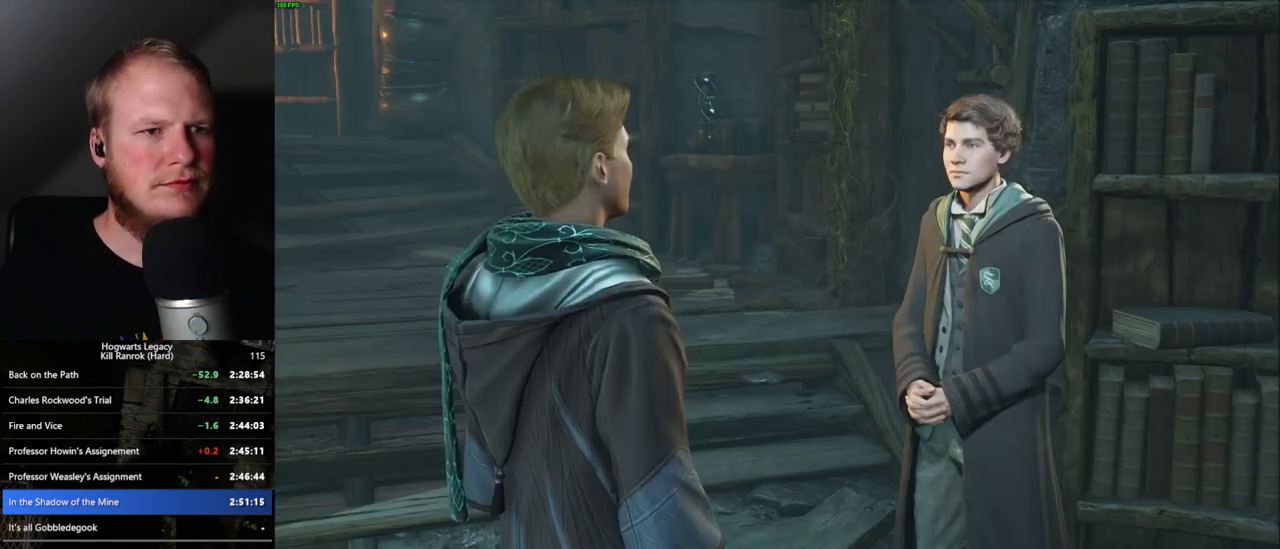
{"keys": [], "mouse": ["wheel"], "events": [[33, "q", "up"], [100, "q", "down"], [117, "space", "down"], [150, "space", "up"], [167, "mouse_wheel", "down"], [167, "q", "up"], [250, "mouse_wheel", "up"], [250, "q", "down"], [267, "space", "down"], [317, "space", "up"], [333, "q", "up"], [417, "q", "down"], [433, "space", "down"], [467, "space", "up"], [483, "q", "up"], [500, "mouse_wheel", "down"]]}
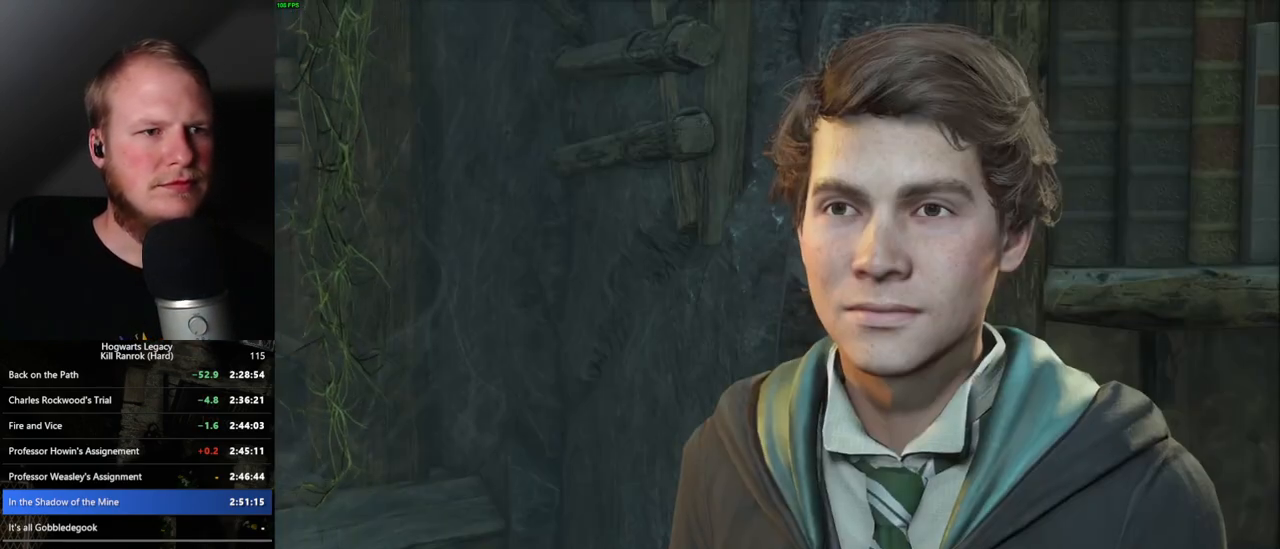
{"keys": [], "mouse": ["wheel"], "events": [[50, "mouse_wheel", "up"], [67, "q", "down"], [83, "space", "down"], [133, "space", "up"], [150, "q", "up"], [217, "q", "down"], [233, "space", "down"], [283, "space", "up"], [300, "q", "up"], [383, "q", "down"], [400, "space", "down"], [417, "mouse_wheel", "down"], [450, "space", "up"], [467, "q", "up"]]}
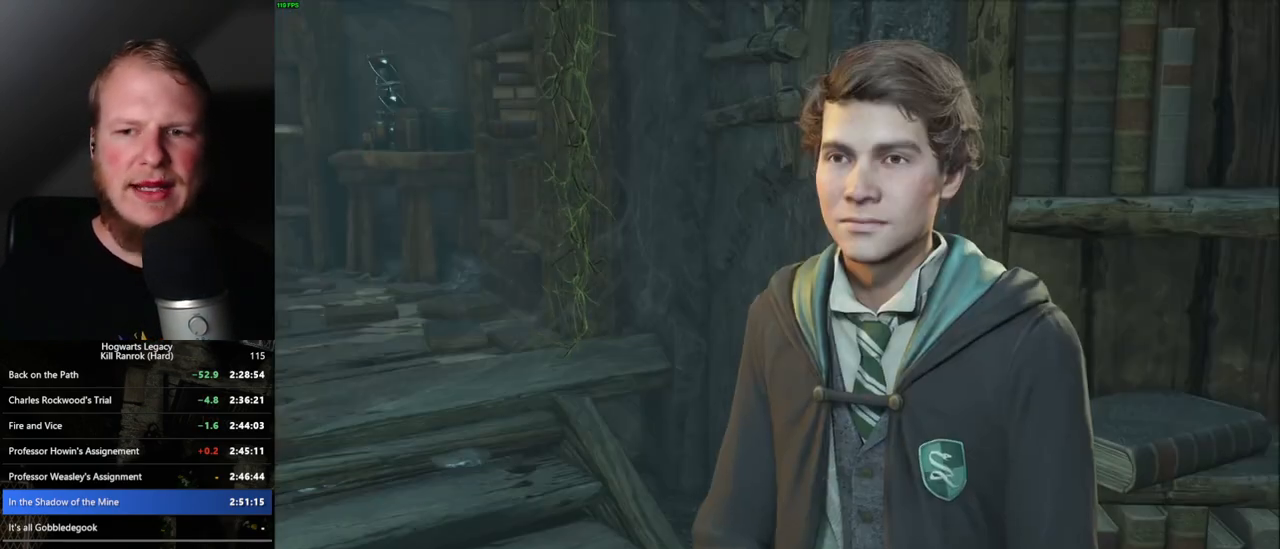
{"keys": [], "mouse": [], "events": [[50, "mouse_wheel", "up"], [50, "q", "down"], [67, "space", "down"], [100, "space", "up"], [117, "q", "up"], [200, "q", "down"], [217, "space", "down"], [267, "space", "up"], [300, "mouse_wheel", "down"], [300, "q", "up"], [333, "q", "down"], [400, "space", "down"], [417, "space", "up"], [450, "mouse_wheel", "up"], [450, "q", "up"]]}
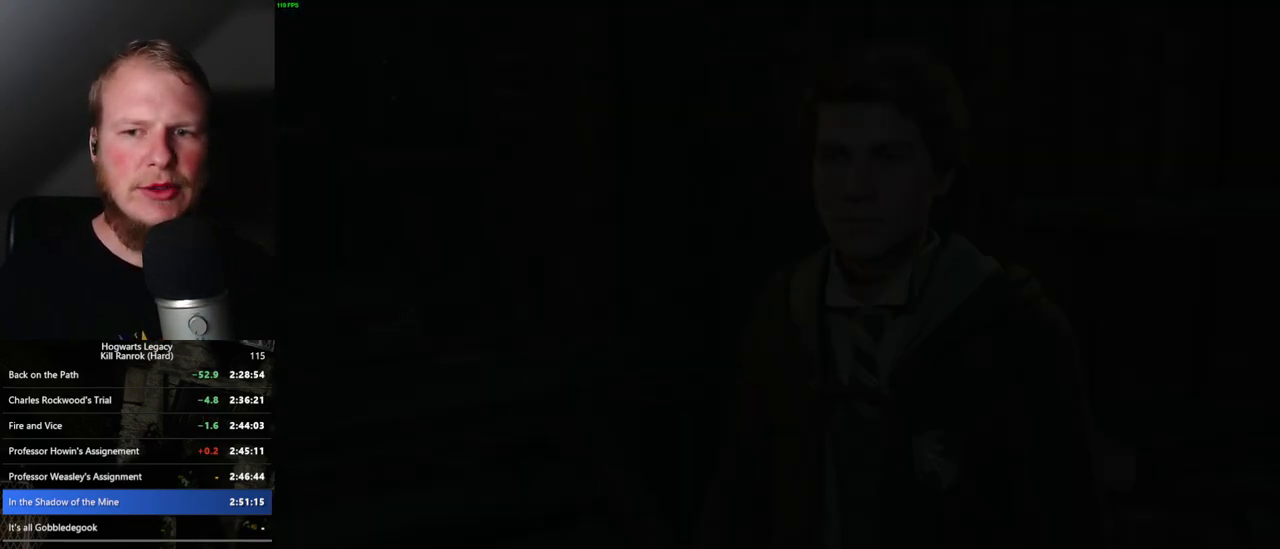
{"keys": ["w"], "mouse": [], "events": [[17, "q", "down"], [33, "space", "down"], [83, "q", "up"], [83, "space", "up"], [500, "w", "down"]]}
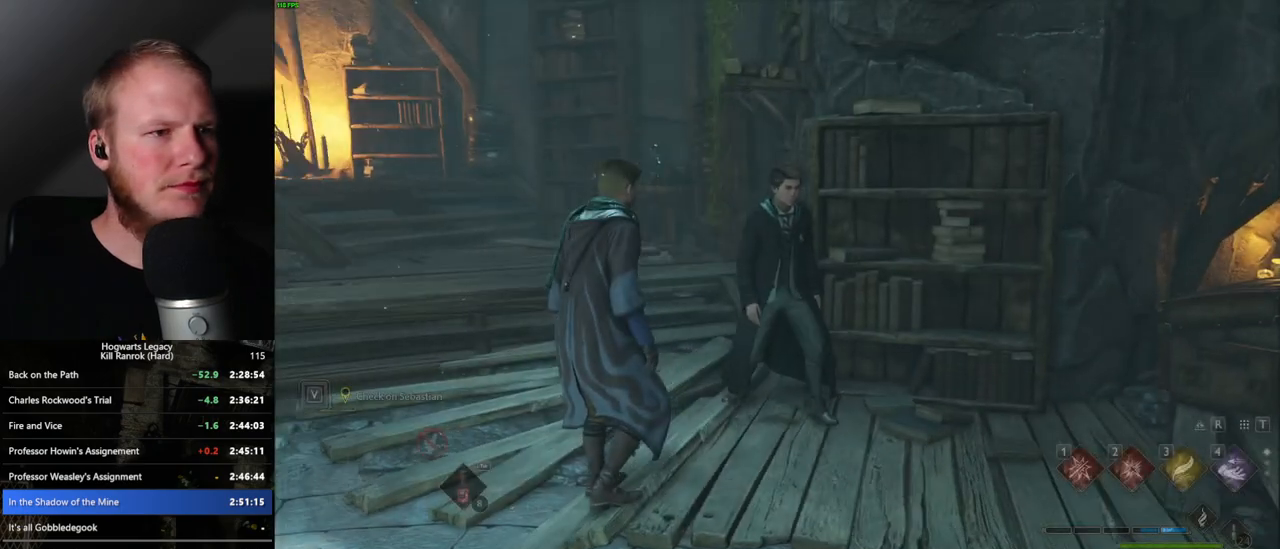
{"keys": ["space", "w"], "mouse": [], "events": [[117, "space", "down"], [133, "shift_l", "down"], [267, "shift_l", "up"]]}
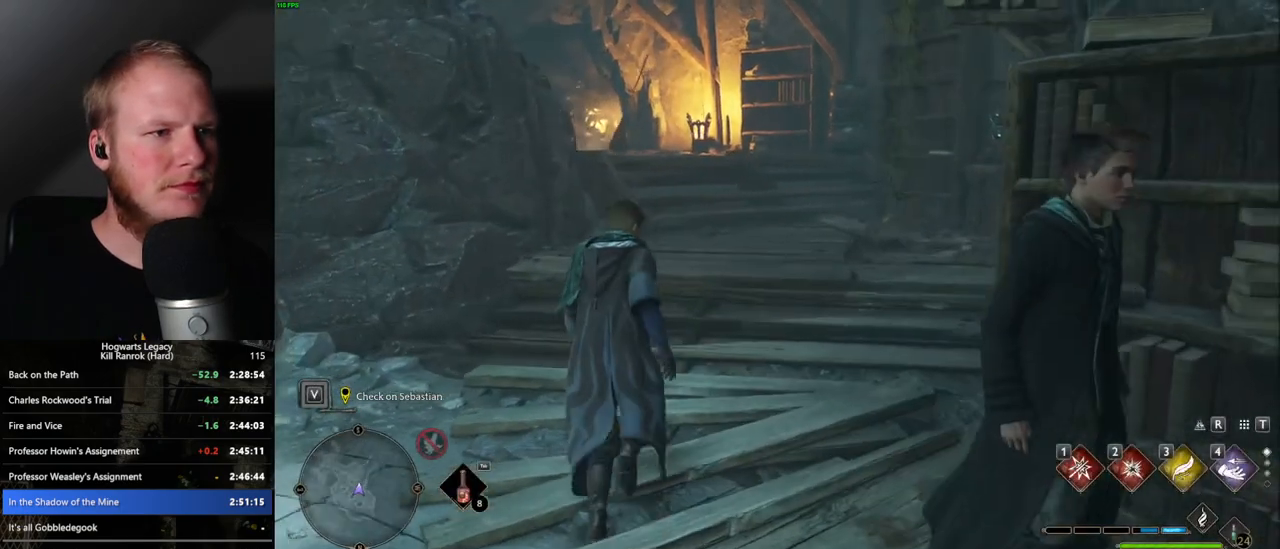
{"keys": ["w"], "mouse": [], "events": [[317, "space", "up"]]}
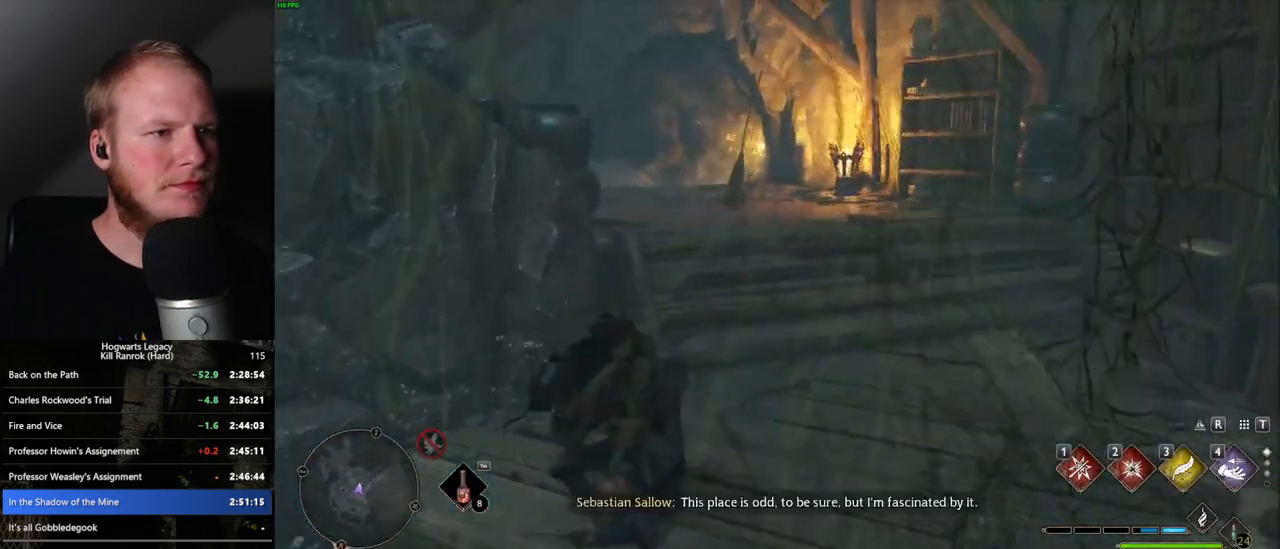
{"keys": ["w"], "mouse": [], "events": []}
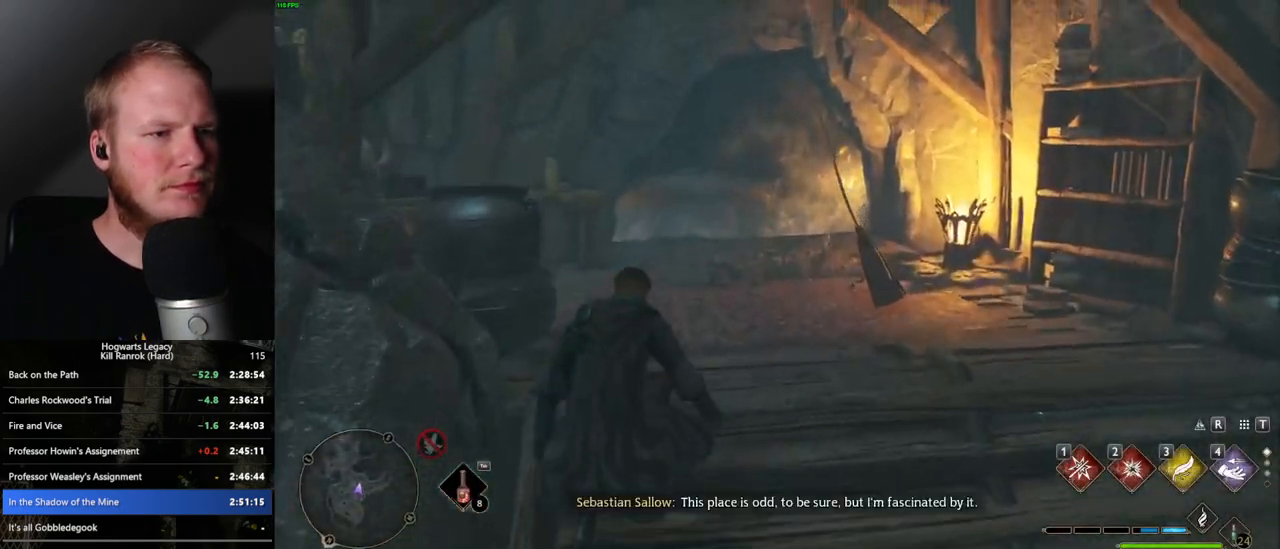
{"keys": ["w"], "mouse": [], "events": []}
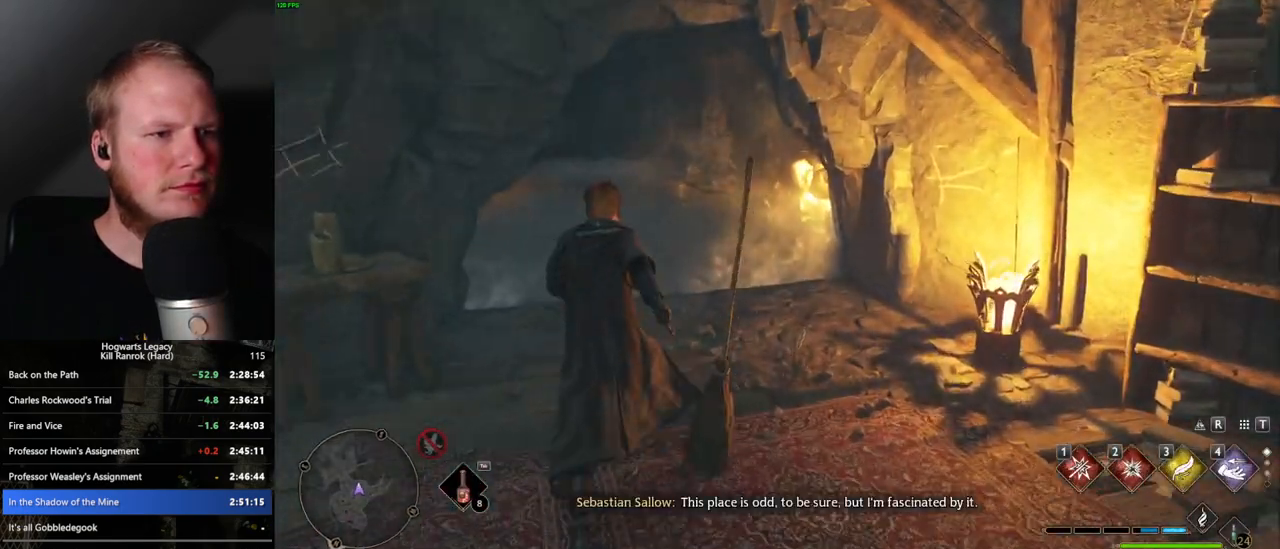
{"keys": [], "mouse": [], "events": [[217, "w", "up"], [367, "f", "down"], [483, "f", "up"]]}
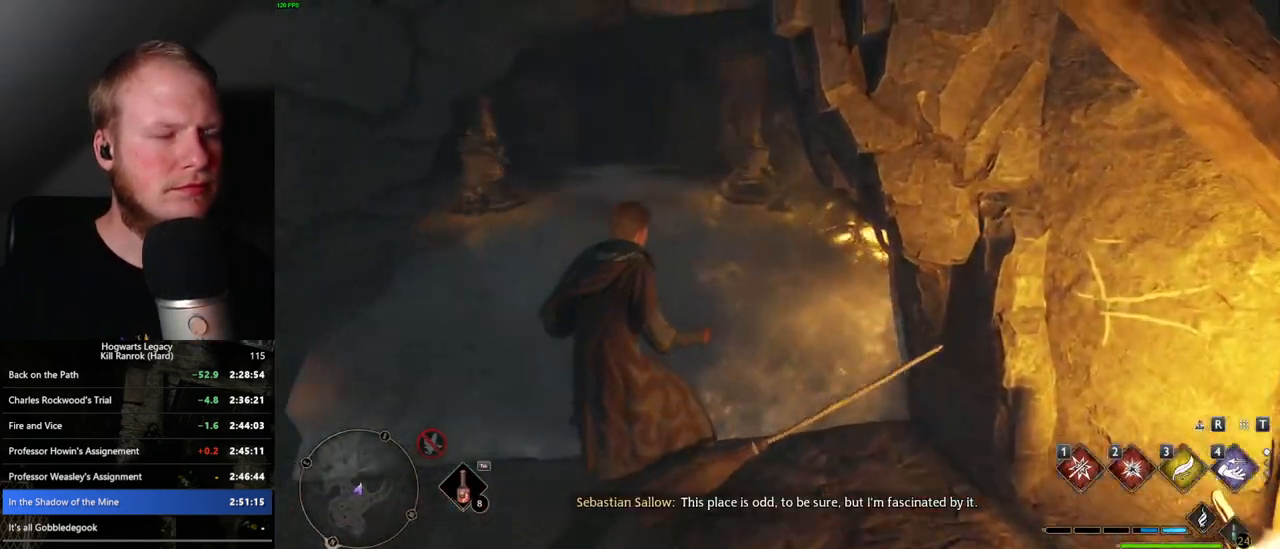
{"keys": ["a"], "mouse": [], "events": [[300, "a", "down"]]}
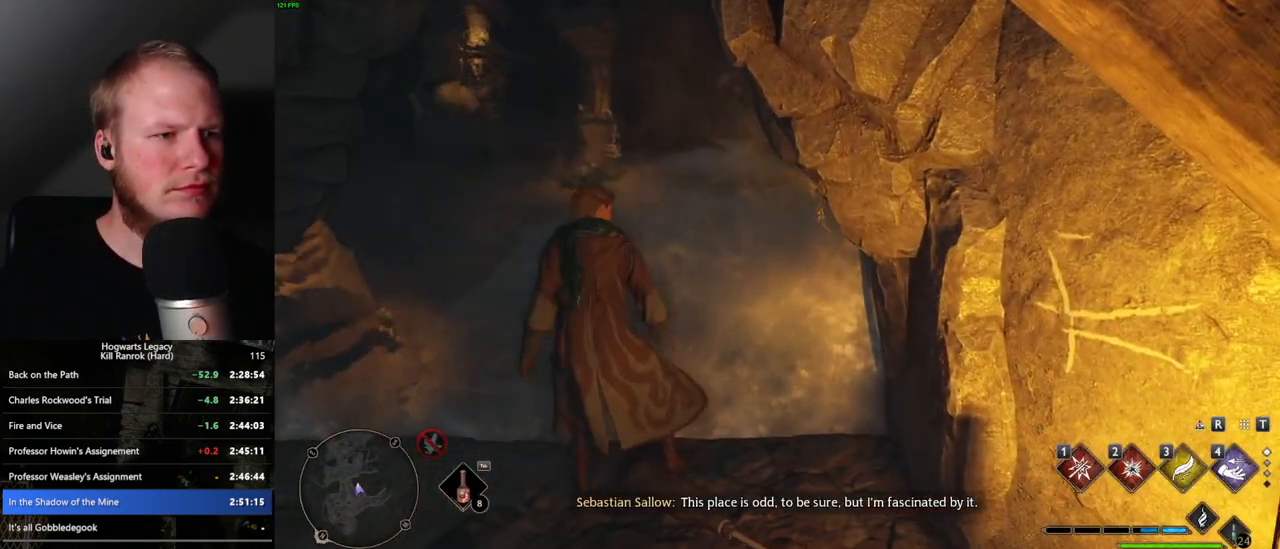
{"keys": [], "mouse": [], "events": [[150, "a", "up"], [283, "f", "down"], [367, "f", "up"]]}
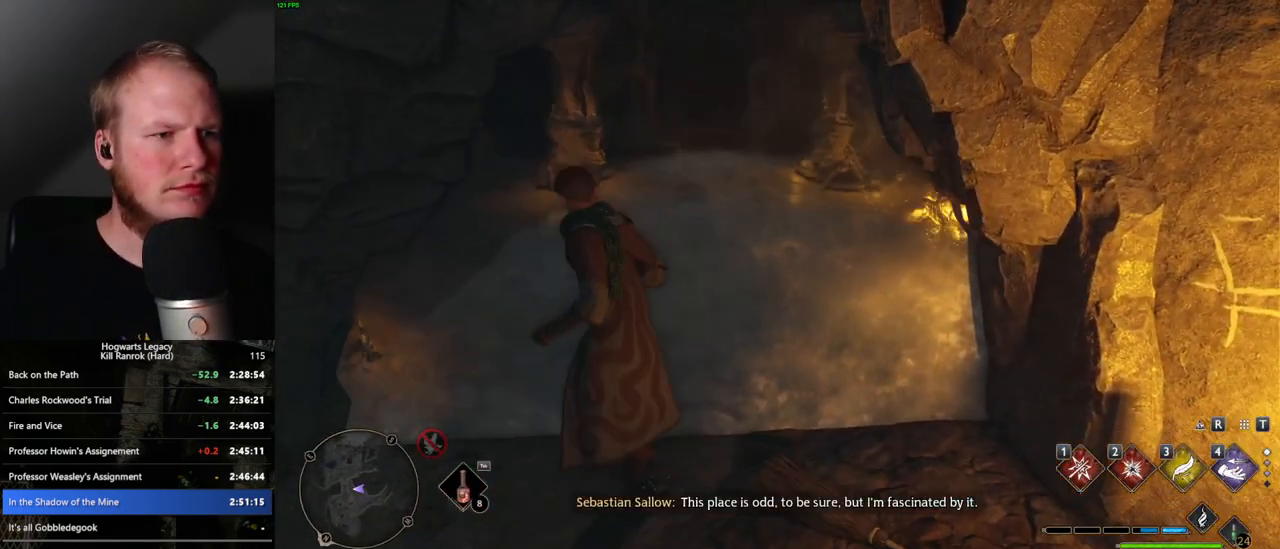
{"keys": [], "mouse": [], "events": [[100, "s", "down"], [283, "s", "up"]]}
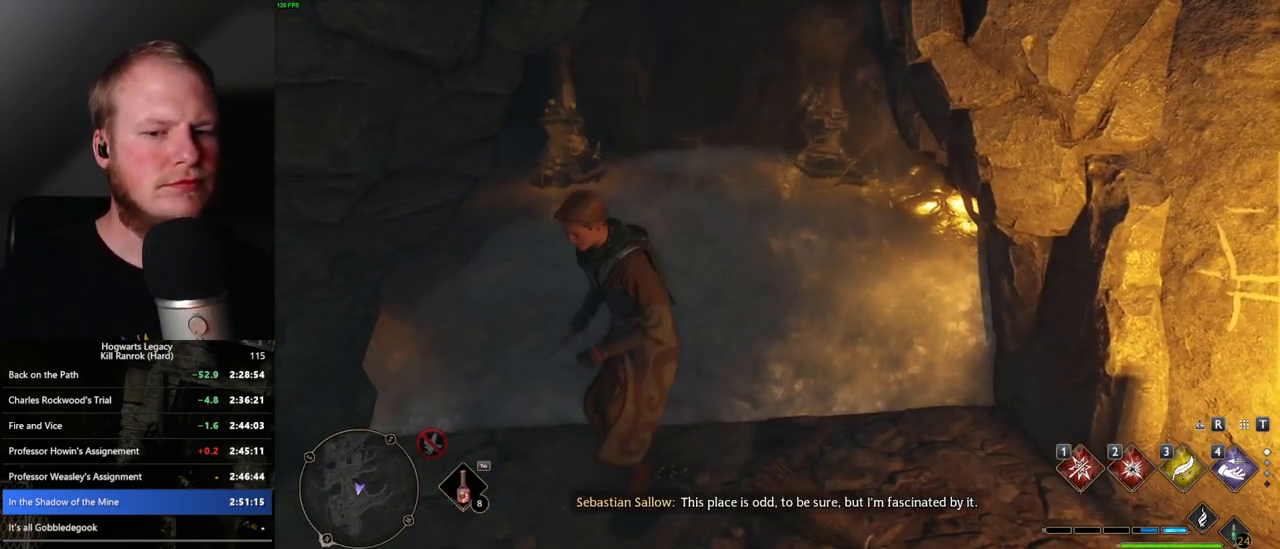
{"keys": [], "mouse": [], "events": [[50, "w", "down"], [200, "w", "up"]]}
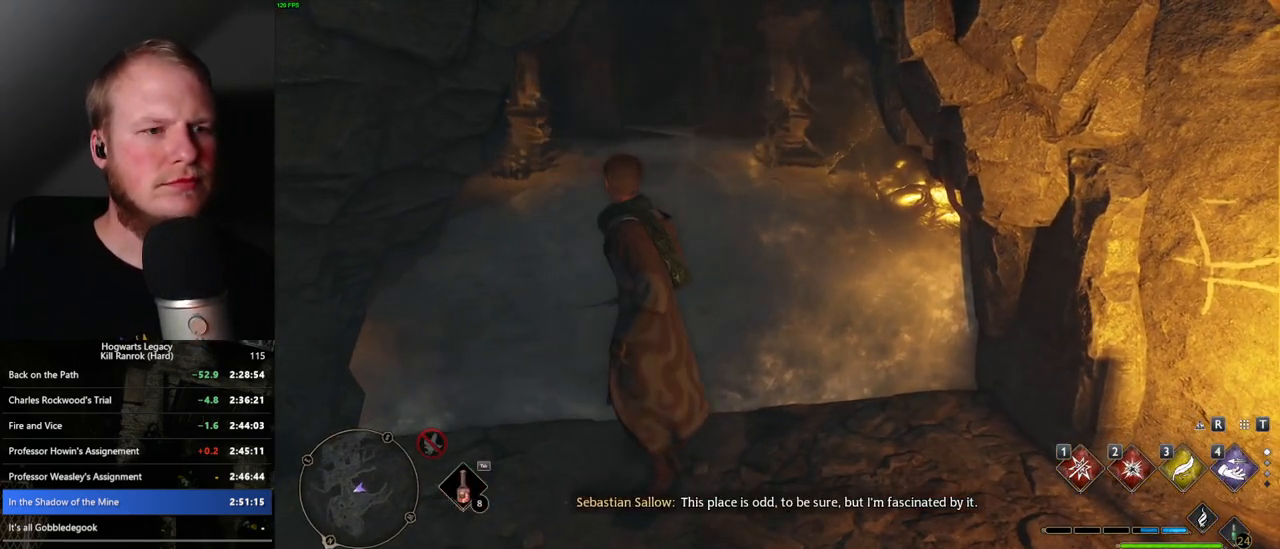
{"keys": [], "mouse": [], "events": []}
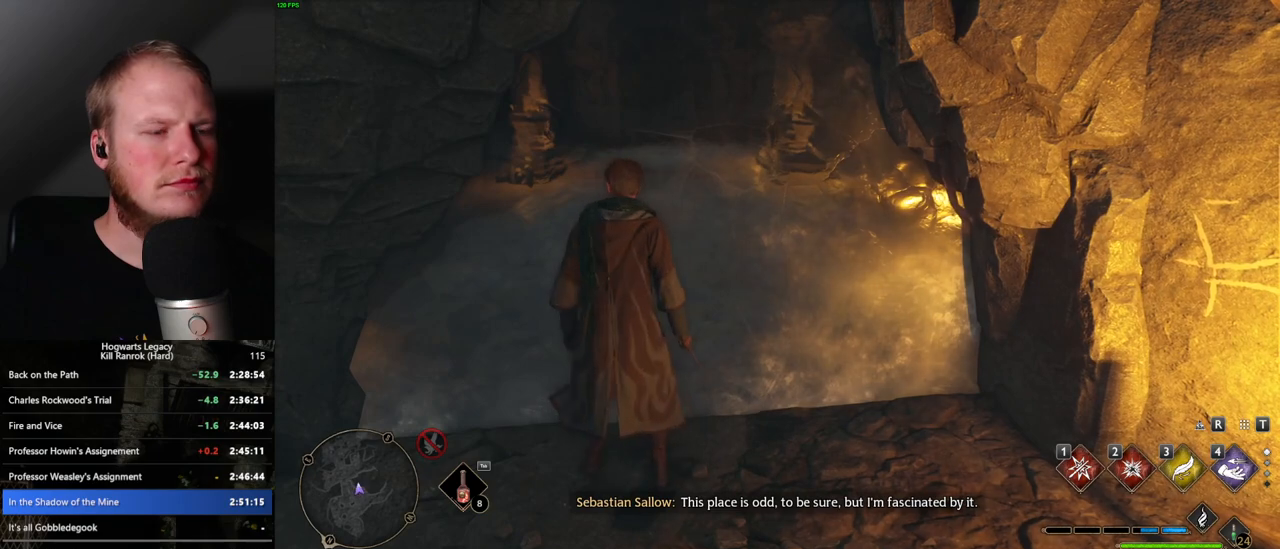
{"keys": [], "mouse": [], "events": [[100, "f", "down"], [183, "f", "up"], [283, "f", "down"], [417, "f", "up"]]}
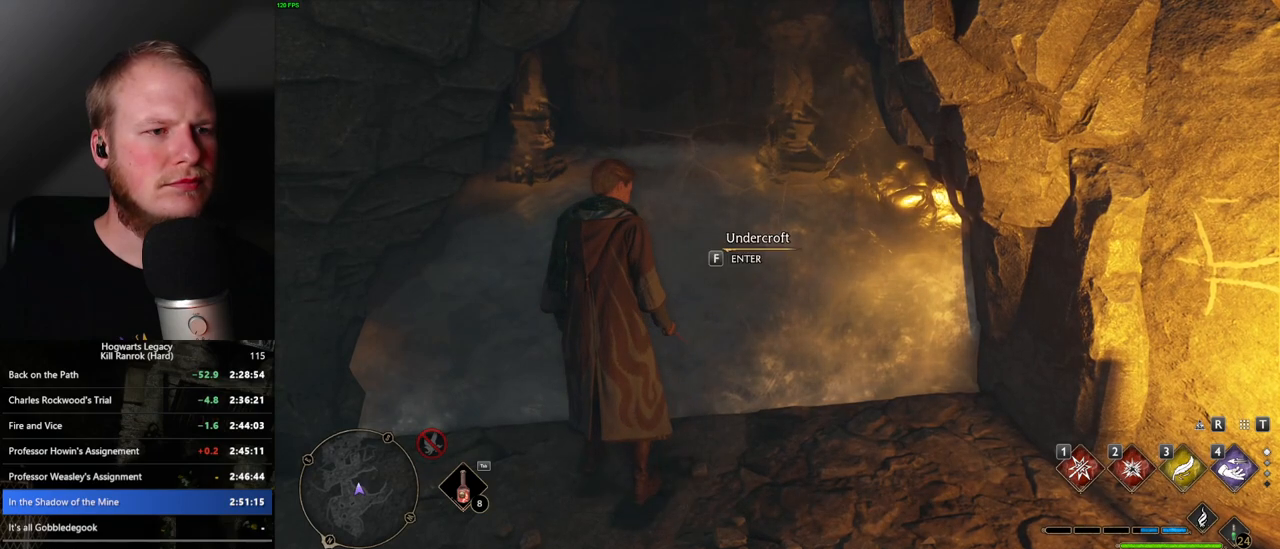
{"keys": ["f"], "mouse": [], "events": [[33, "f", "down"]]}
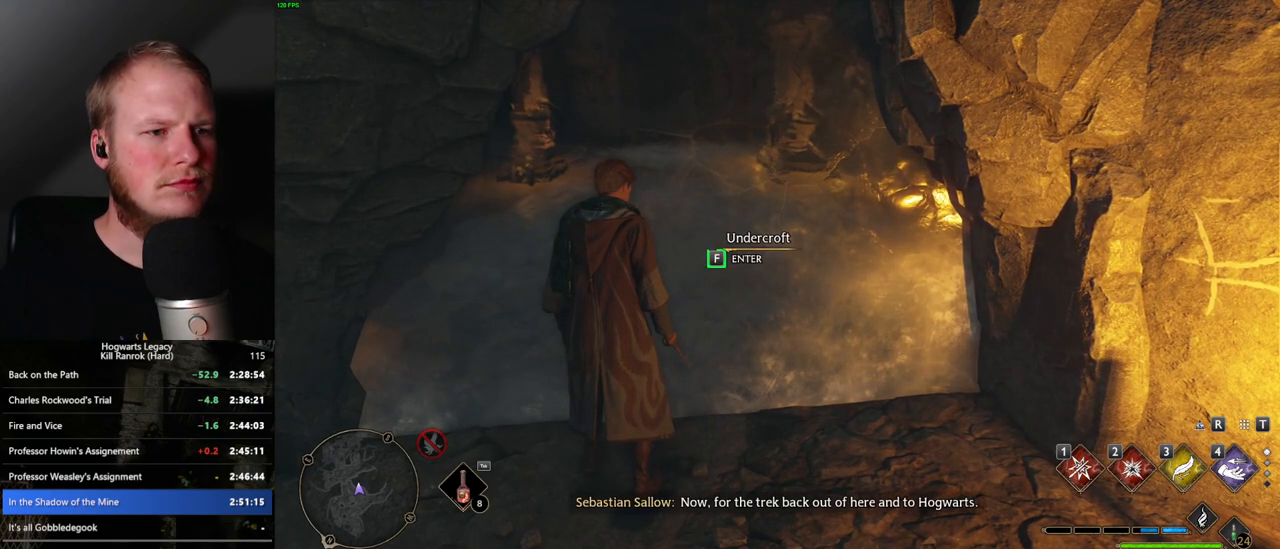
{"keys": ["f"], "mouse": [], "events": []}
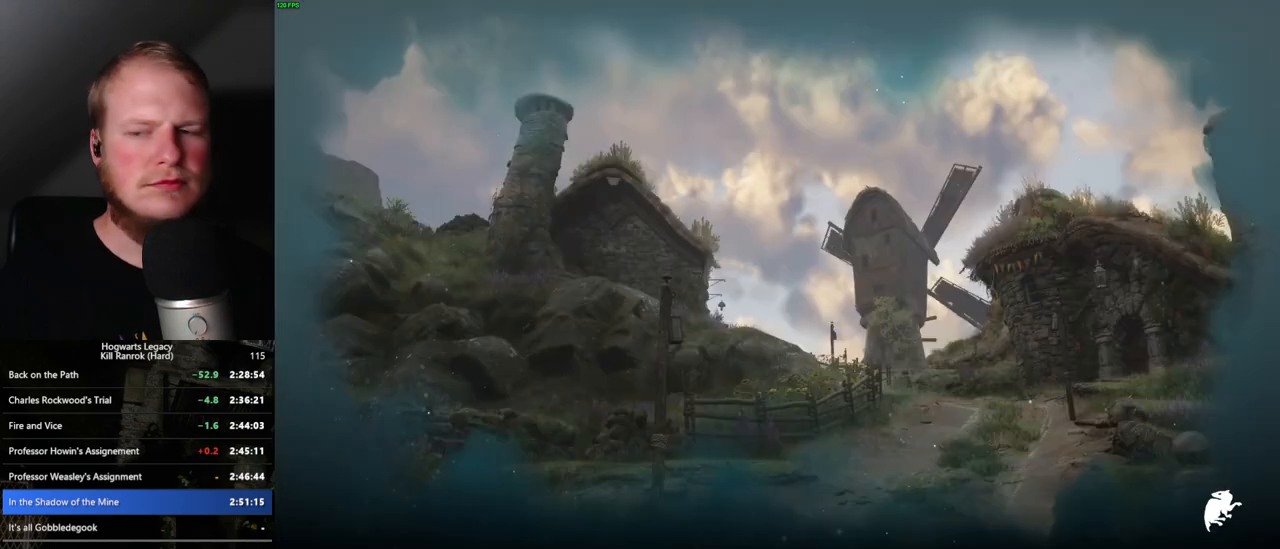
{"keys": ["f"], "mouse": [], "events": []}
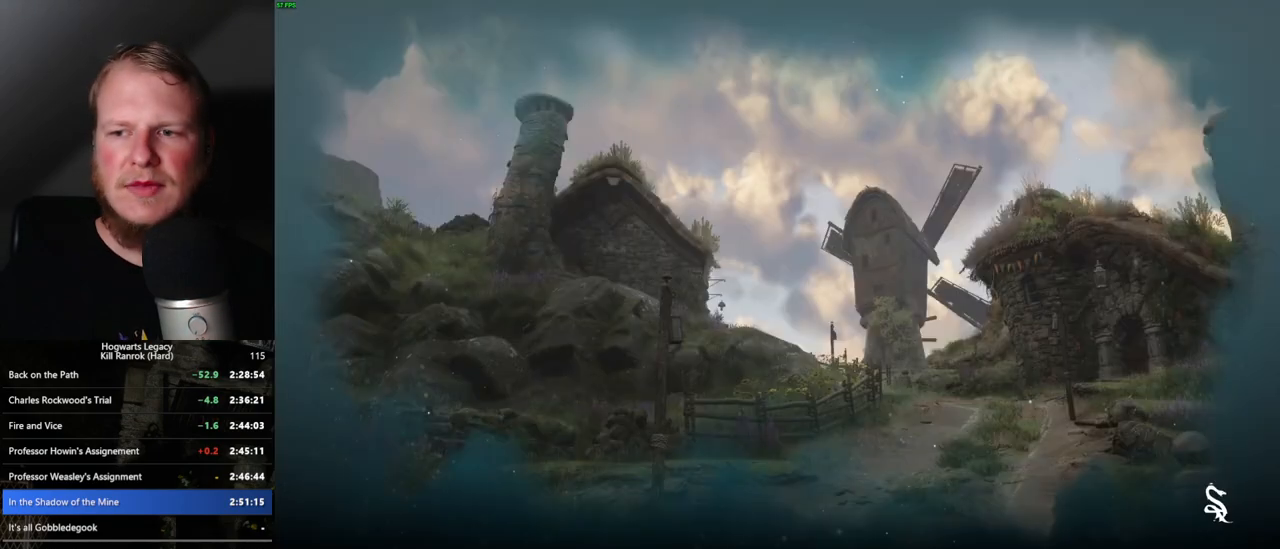
{"keys": [], "mouse": [], "events": [[150, "f", "up"]]}
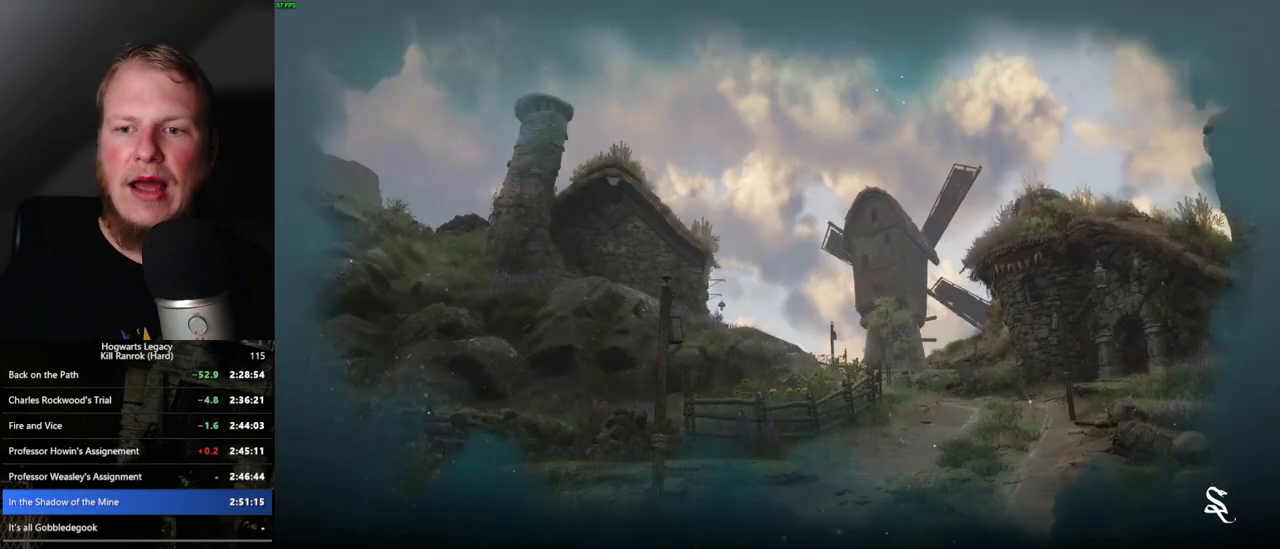
{"keys": [], "mouse": [], "events": []}
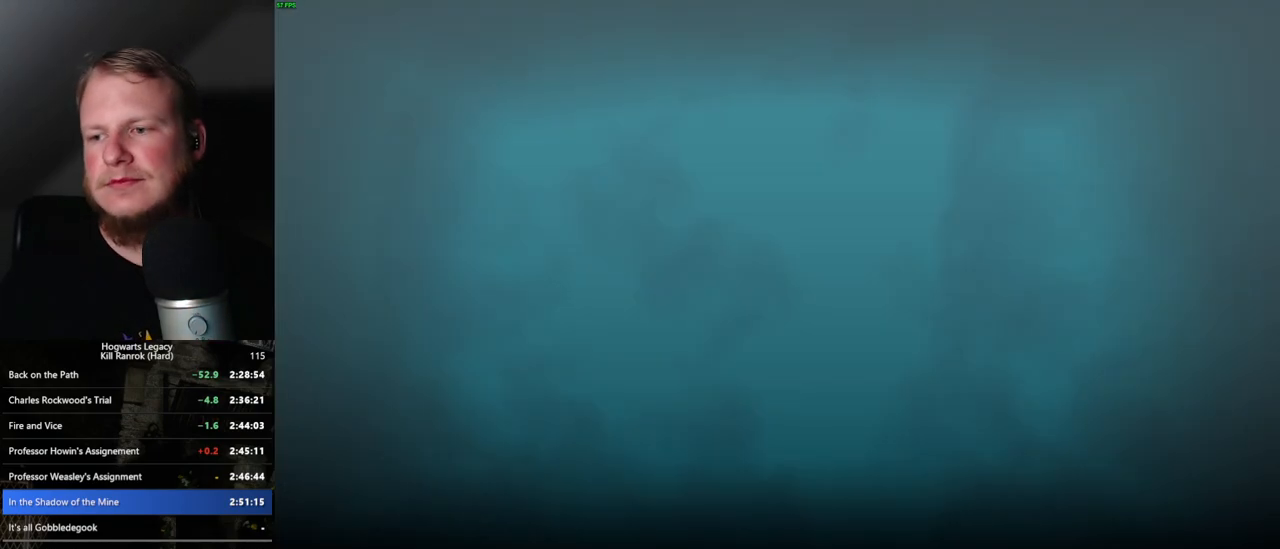
{"keys": [], "mouse": [], "events": []}
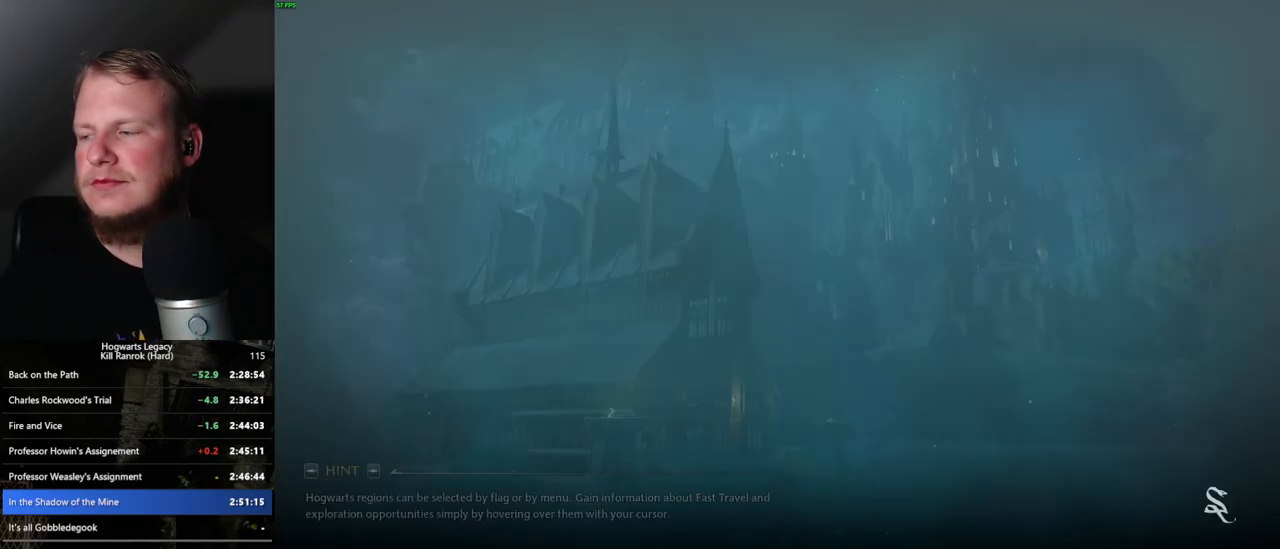
{"keys": [], "mouse": [], "events": []}
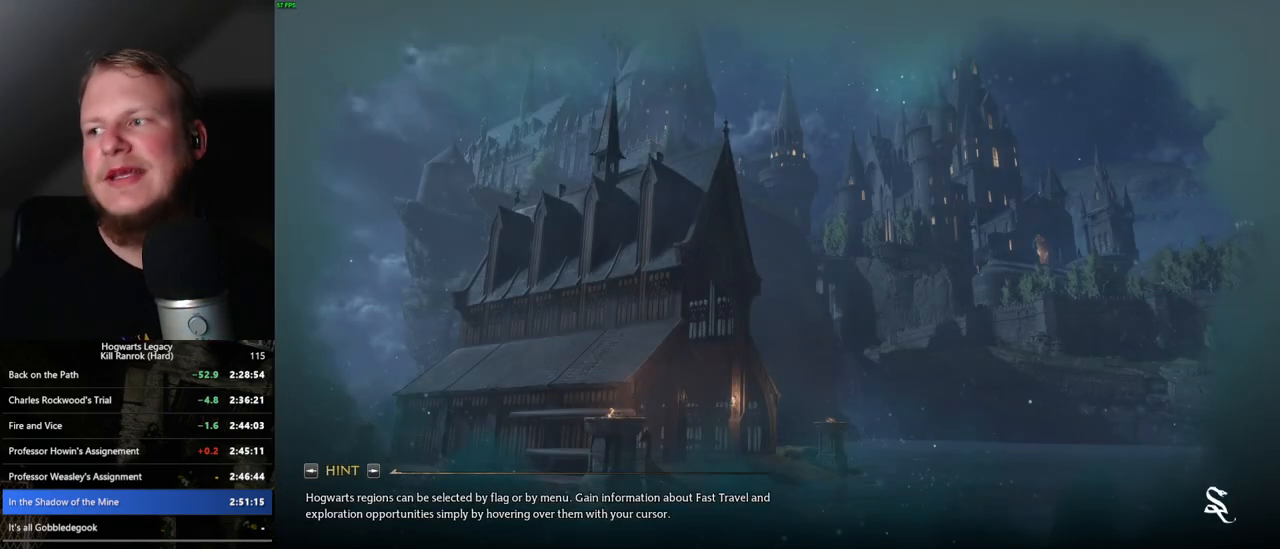
{"keys": [], "mouse": [], "events": []}
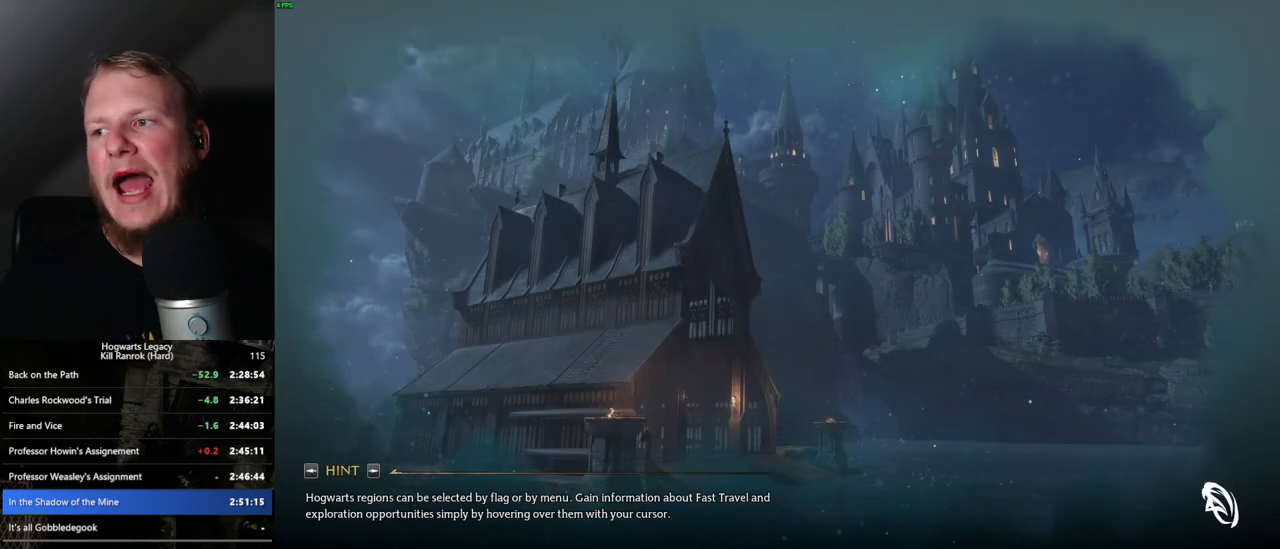
{"keys": [], "mouse": [], "events": []}